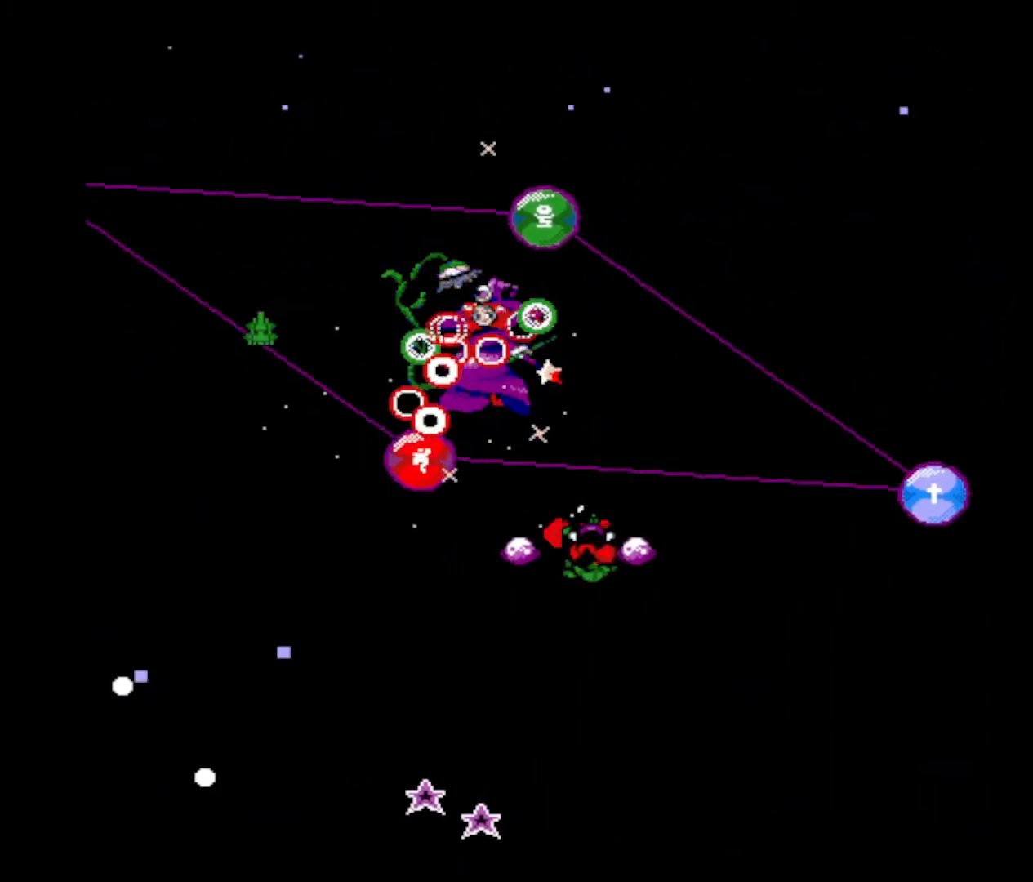
Gameplay with keyboard; each line is a JSON object with the keys held at the frame after it. "events" lists presses ("down") and releases ("up") of "down", "left", "right", "shift", "up", "x" and "z" between this image and that frame as [ms after this image, input, new state], when the widget could be followed in between. No other keys are recorded. Mouse input is not recorded.
{"keys": ["left", "z"], "events": [[34, "up", "down"], [84, "right", "up"], [117, "z", "up"], [217, "z", "down"], [351, "z", "up"], [401, "up", "up"], [401, "z", "down"], [451, "left", "down"]]}
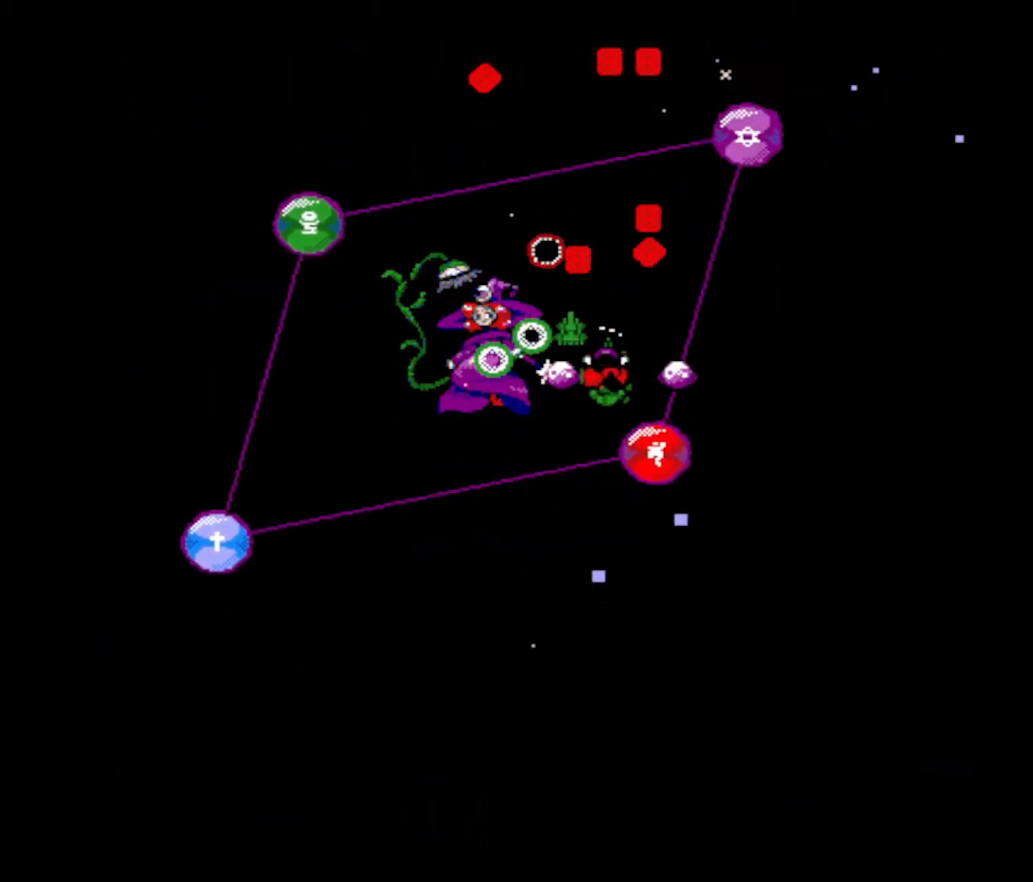
{"keys": ["up", "z"], "events": [[50, "down", "down"], [200, "left", "up"], [200, "z", "up"], [250, "z", "down"], [333, "down", "up"], [367, "z", "up"], [417, "up", "down"], [417, "z", "down"]]}
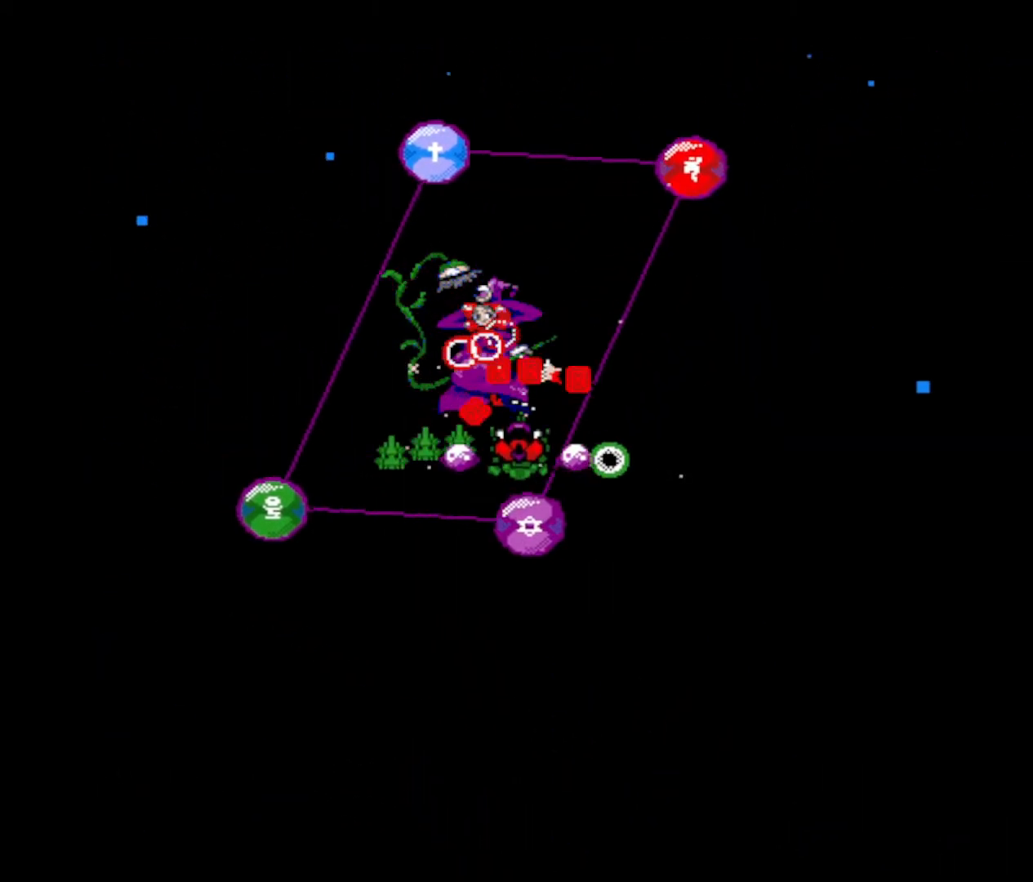
{"keys": ["down", "right", "z"], "events": [[17, "up", "up"], [17, "z", "up"], [67, "down", "down"], [67, "right", "down"], [67, "z", "down"]]}
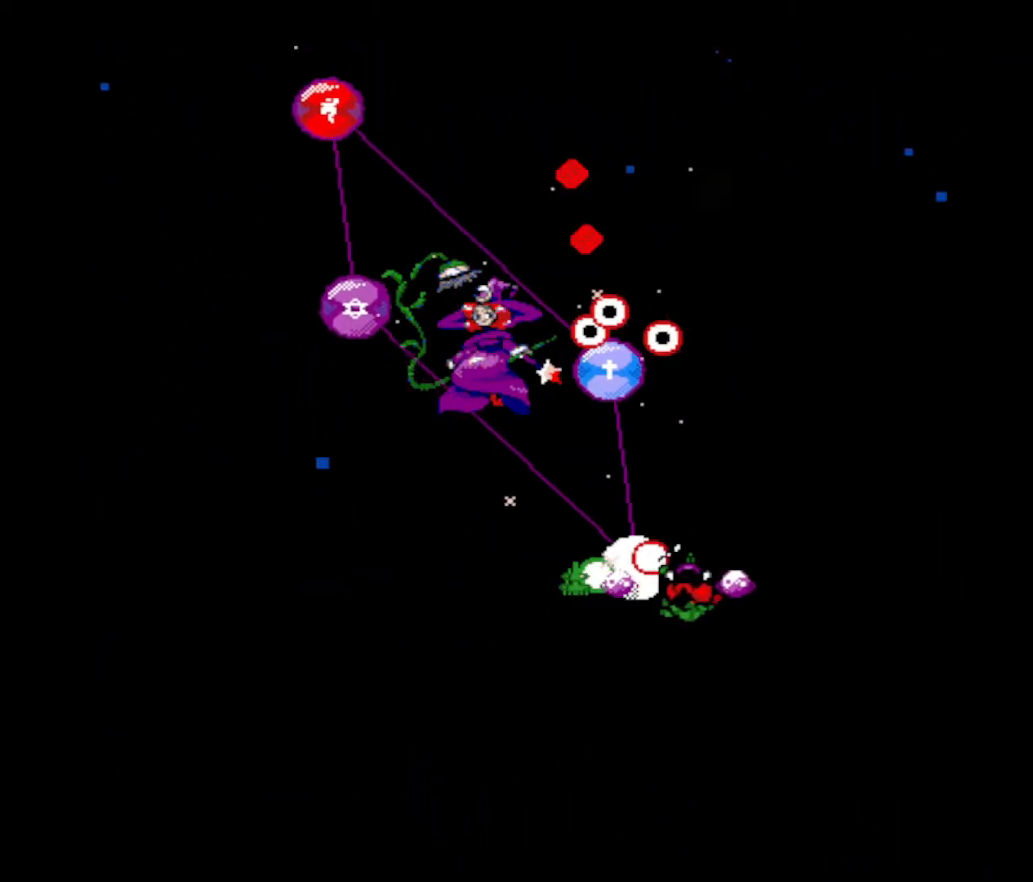
{"keys": ["down", "left", "z"], "events": [[133, "z", "up"], [167, "z", "down"], [217, "left", "down"], [267, "right", "up"], [367, "z", "up"], [417, "z", "down"]]}
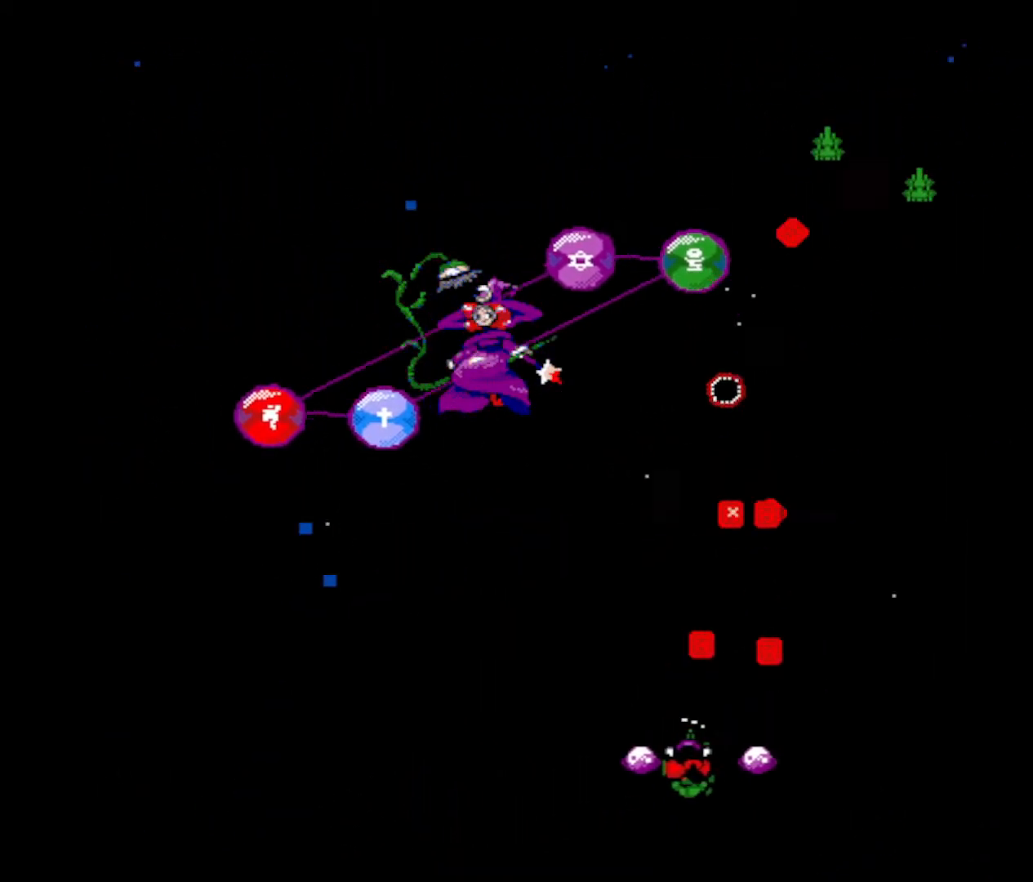
{"keys": ["z"], "events": [[50, "z", "up"], [100, "z", "down"], [234, "z", "up"], [284, "left", "up"], [284, "z", "down"], [384, "down", "up"], [384, "z", "up"], [417, "z", "down"]]}
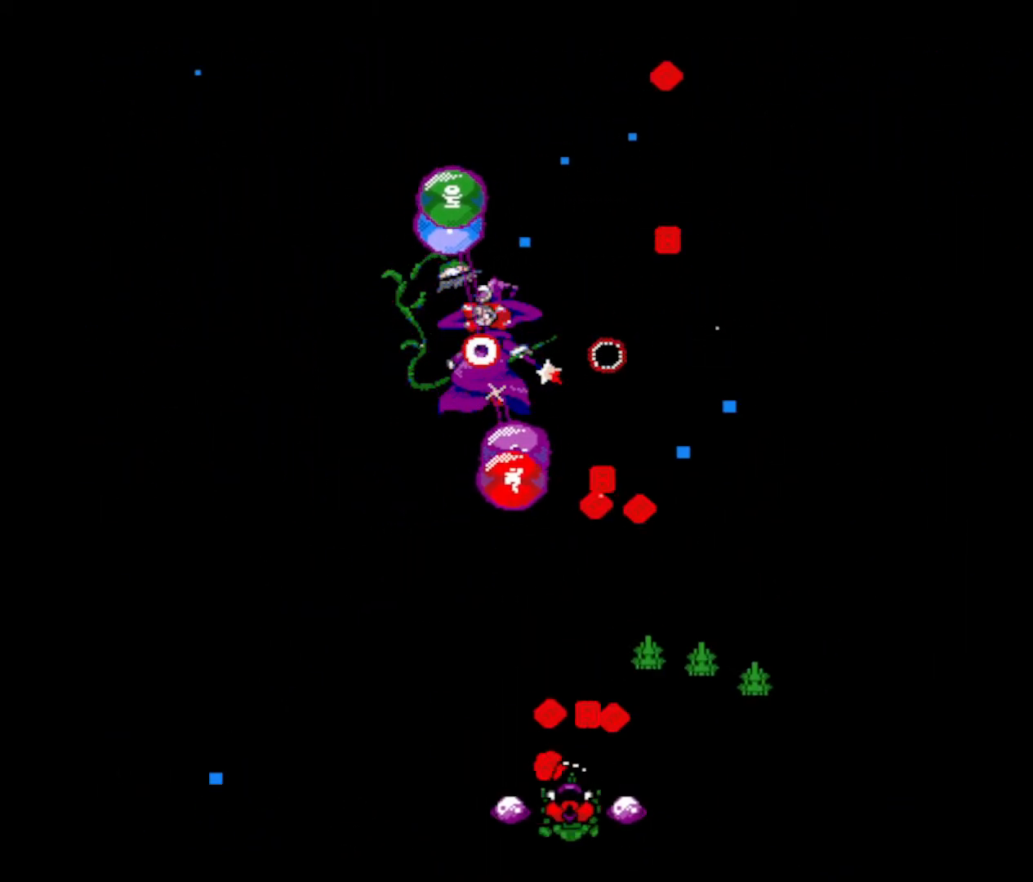
{"keys": ["z"], "events": [[67, "z", "up"], [100, "z", "down"], [250, "z", "up"], [300, "z", "down"], [434, "z", "up"], [484, "z", "down"]]}
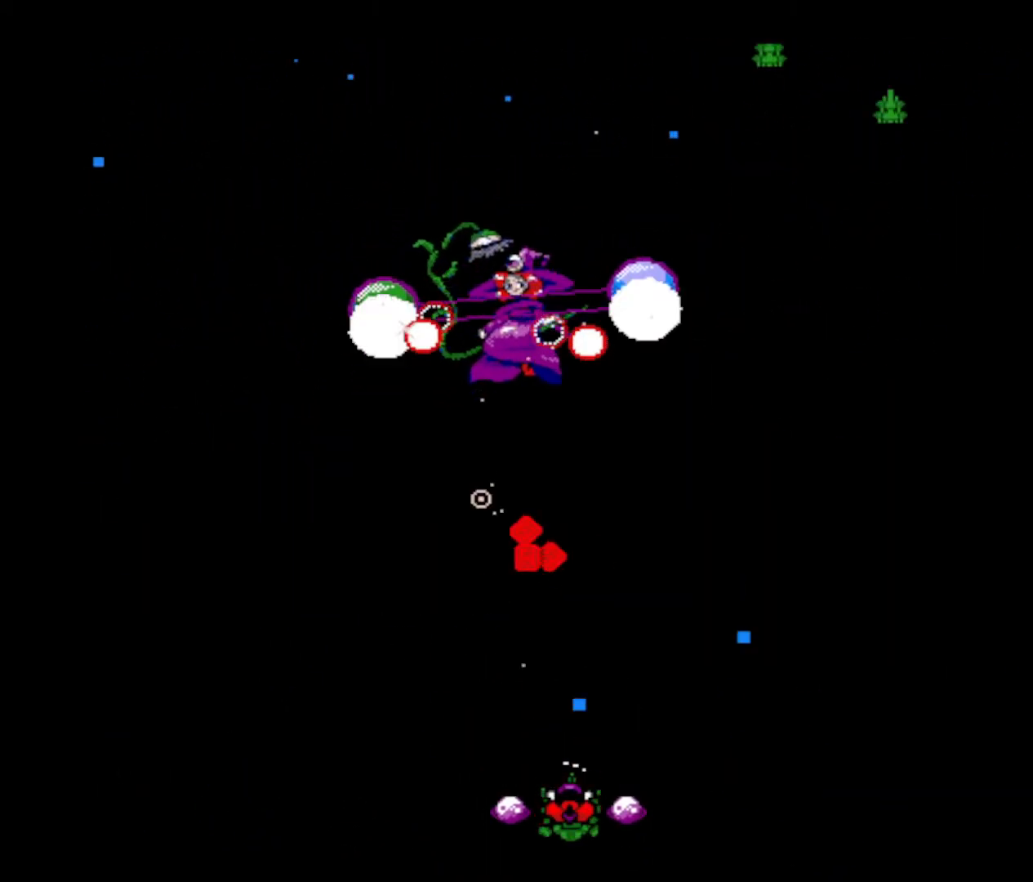
{"keys": [], "events": [[134, "z", "up"], [184, "z", "down"], [317, "z", "up"], [367, "z", "down"], [467, "z", "up"]]}
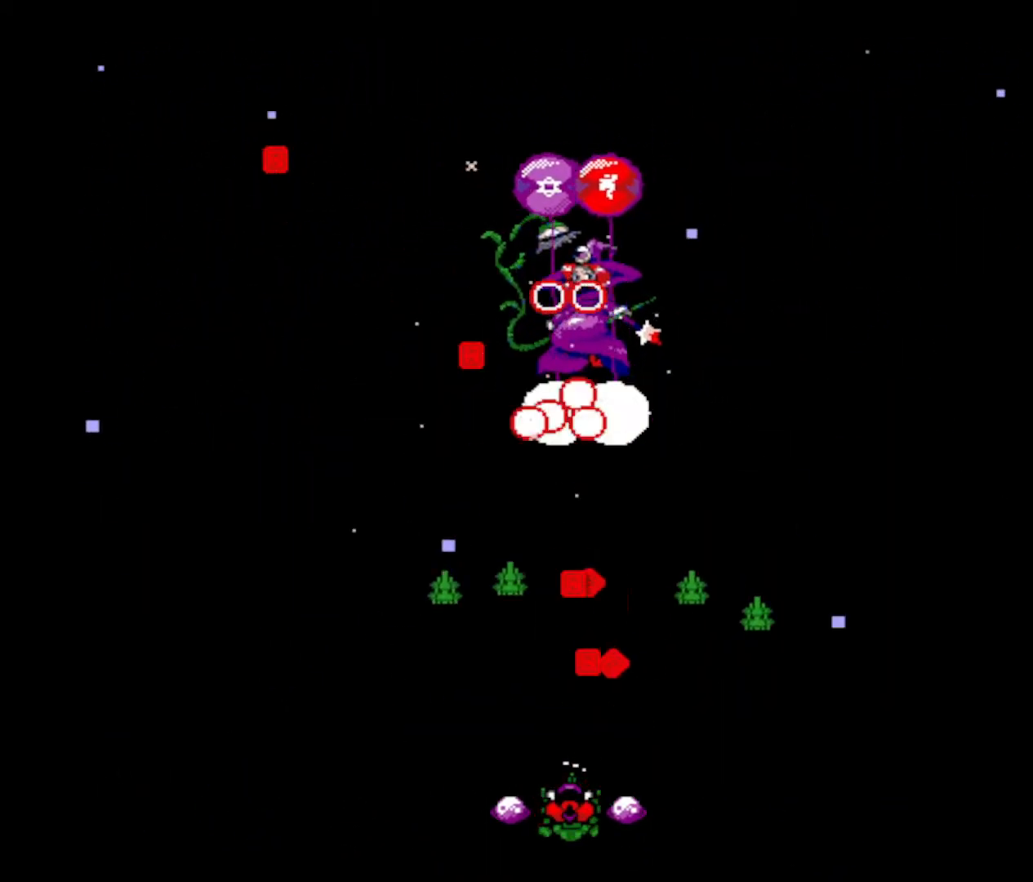
{"keys": ["z"], "events": [[50, "z", "down"], [133, "z", "up"], [183, "z", "down"], [233, "right", "down"], [334, "right", "up"], [334, "z", "up"], [384, "z", "down"]]}
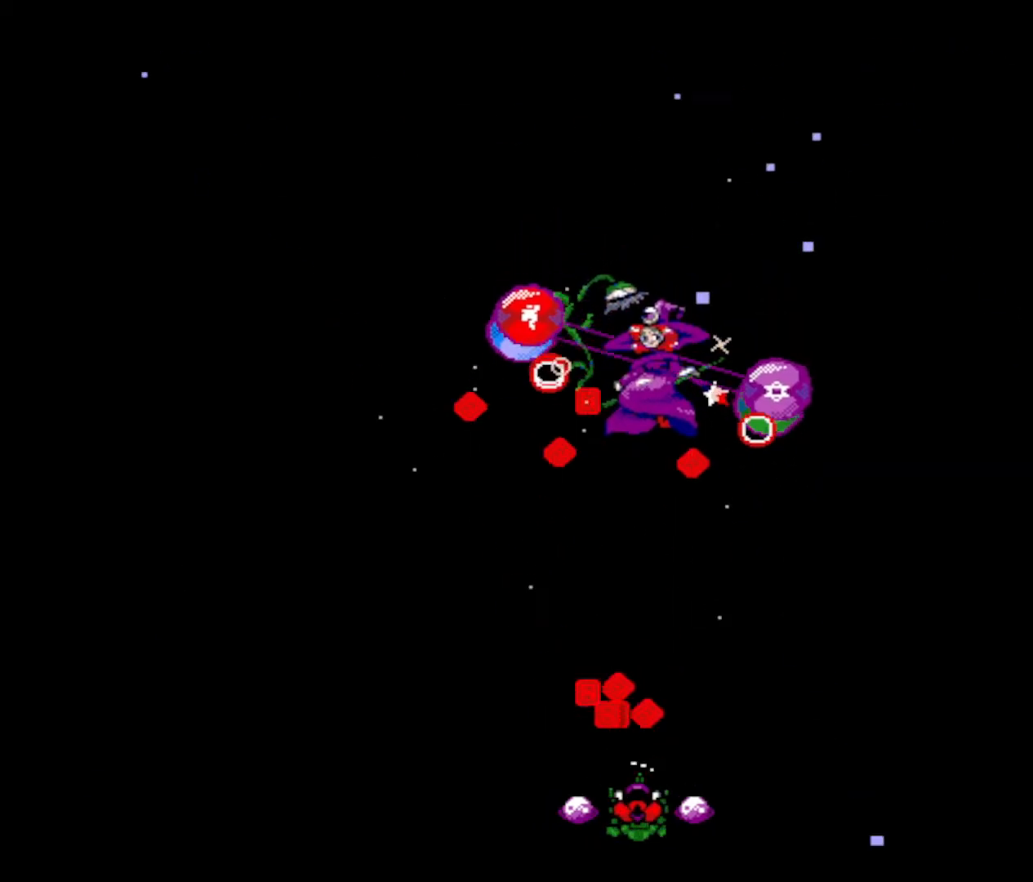
{"keys": [], "events": [[67, "z", "up"], [117, "z", "down"], [251, "right", "down"], [251, "z", "up"], [301, "z", "down"], [351, "right", "up"], [484, "z", "up"]]}
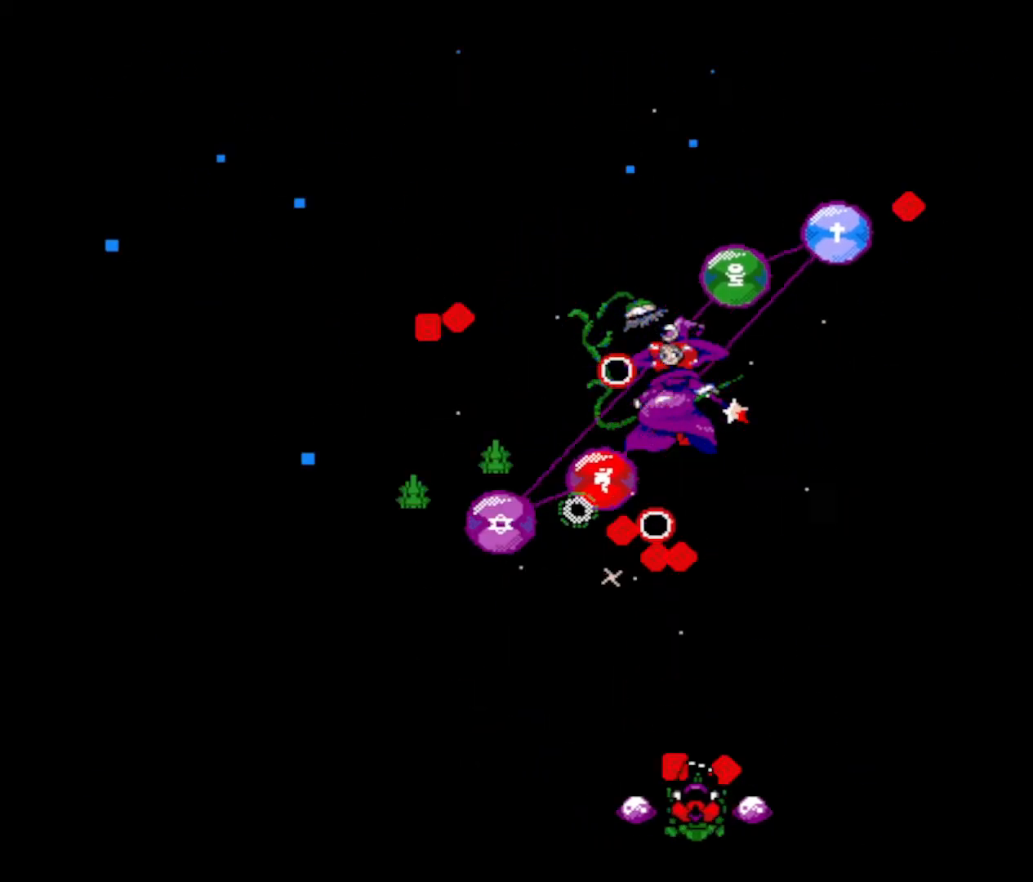
{"keys": ["left", "up", "z"], "events": [[33, "z", "down"], [183, "z", "up"], [233, "left", "down"], [283, "z", "down"], [350, "up", "down"], [450, "z", "up"], [500, "z", "down"]]}
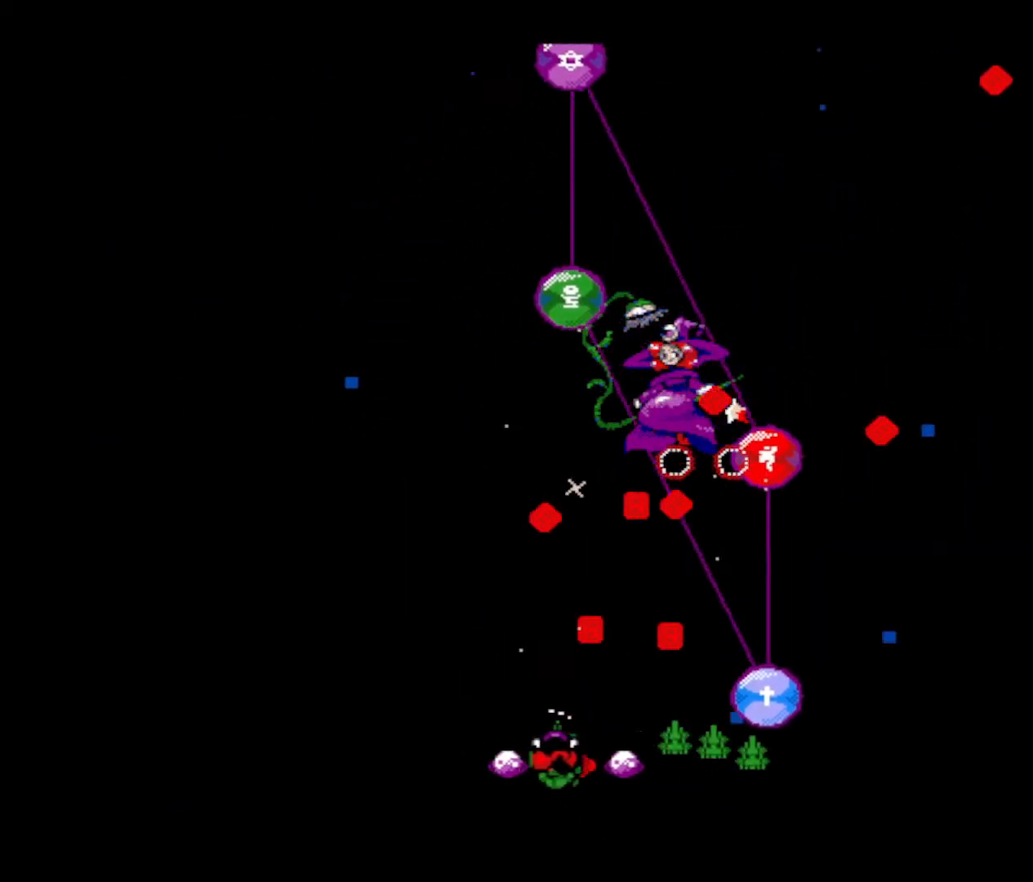
{"keys": ["z"], "events": [[150, "z", "up"], [201, "left", "up"], [201, "z", "down"], [234, "left", "down"], [234, "up", "up"], [284, "x", "down"], [384, "left", "up"], [384, "z", "up"], [417, "x", "up"], [417, "z", "down"]]}
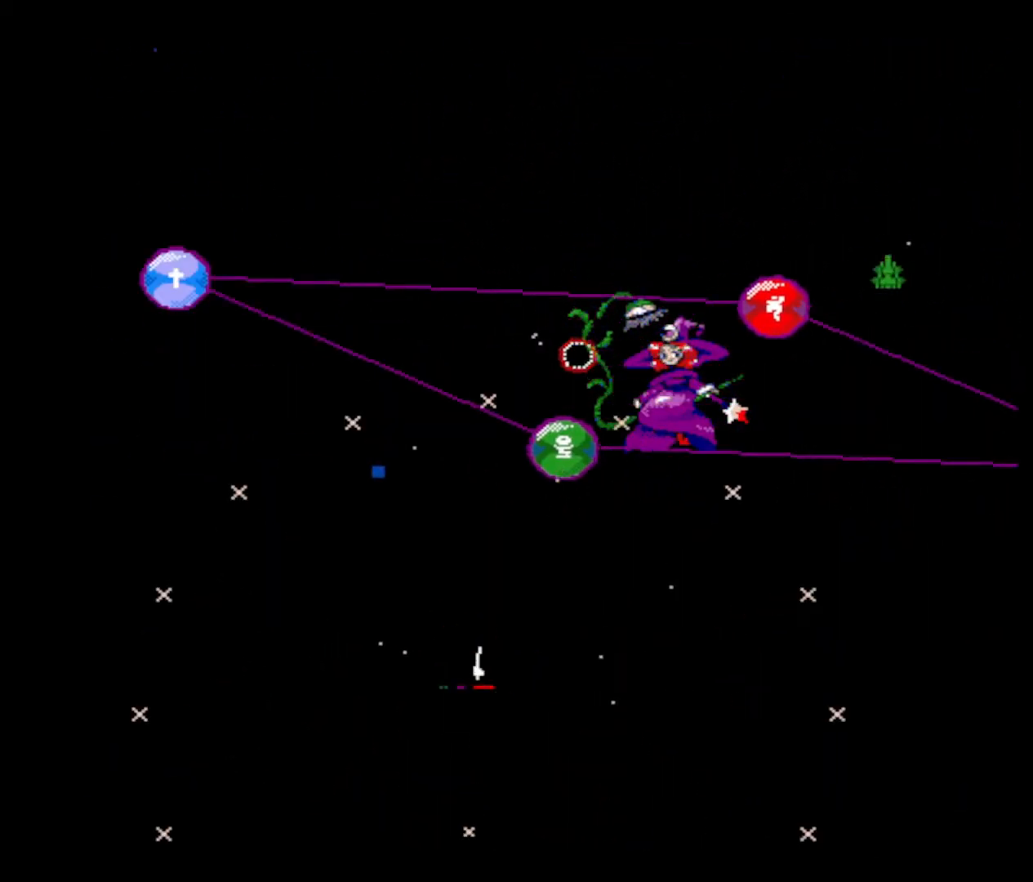
{"keys": ["left", "z"], "events": [[17, "x", "down"], [67, "right", "down"], [67, "z", "up"], [117, "up", "down"], [117, "z", "down"], [200, "up", "up"], [200, "x", "up"], [250, "right", "up"], [250, "z", "up"], [300, "right", "down"], [300, "x", "down"], [300, "z", "down"], [400, "x", "up"], [400, "z", "up"], [434, "left", "down"], [434, "z", "down"], [484, "right", "up"]]}
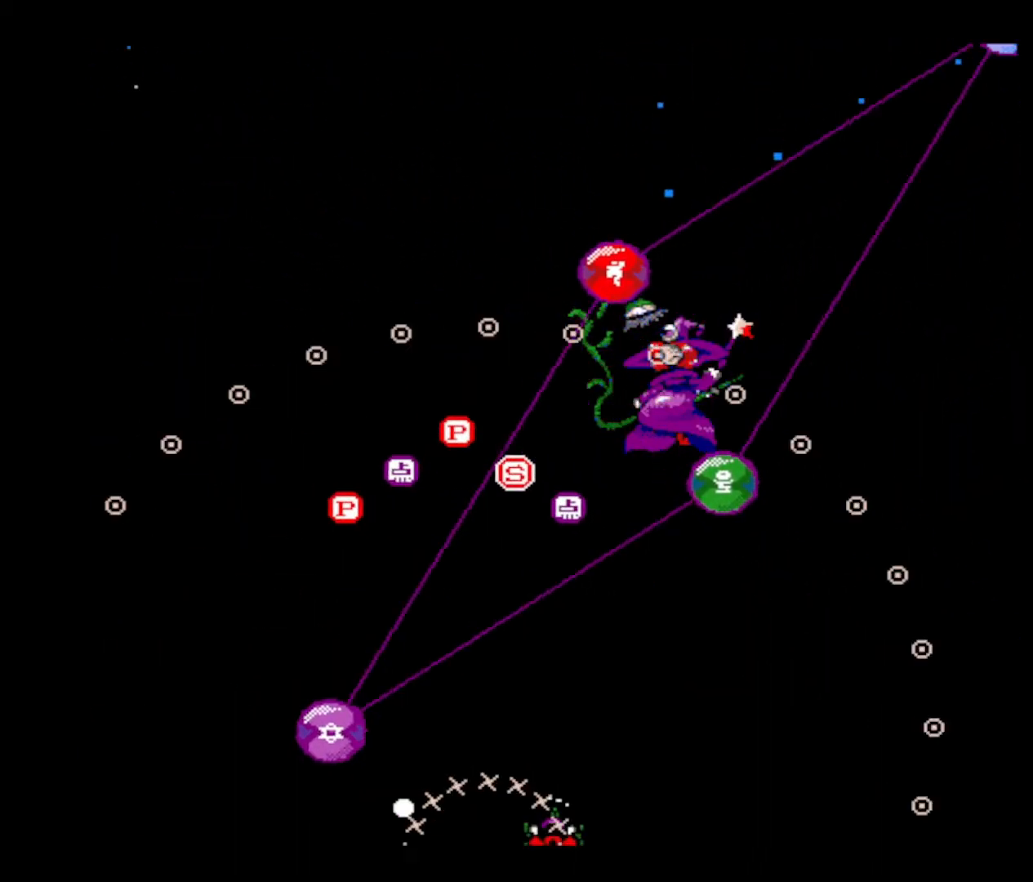
{"keys": ["right", "z"], "events": [[84, "z", "up"], [134, "z", "down"], [267, "left", "up"], [267, "right", "down"], [267, "z", "up"], [317, "z", "down"], [451, "z", "up"], [501, "z", "down"]]}
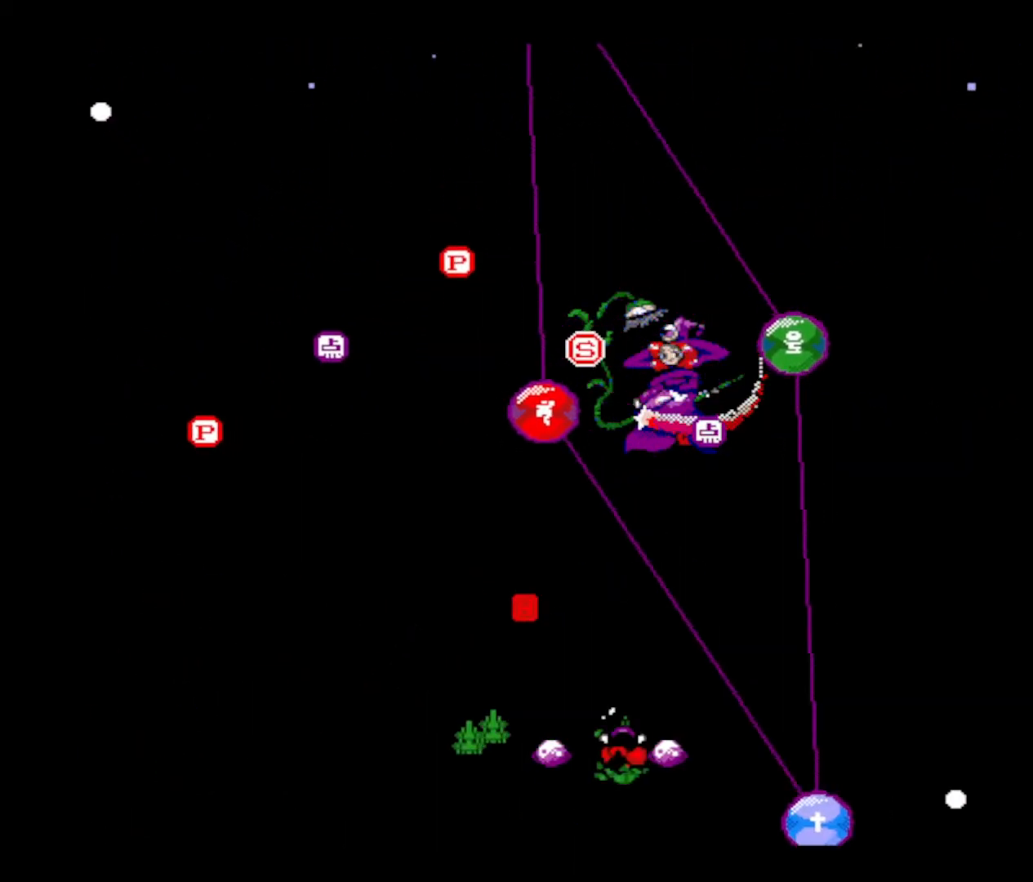
{"keys": ["left", "z"], "events": [[183, "z", "up"], [233, "up", "down"], [233, "z", "down"], [334, "left", "down"], [334, "right", "up"], [367, "z", "up"], [417, "up", "up"], [467, "z", "down"]]}
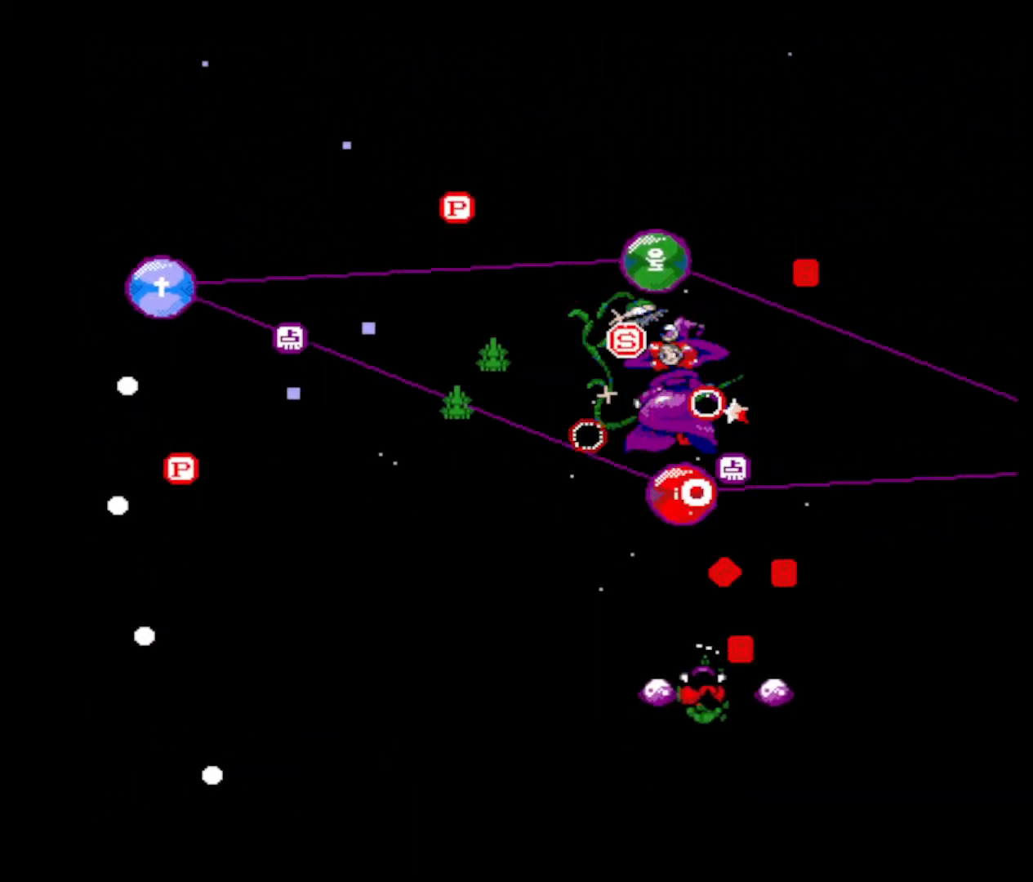
{"keys": ["z"], "events": [[67, "left", "up"], [100, "z", "up"], [167, "z", "down"], [217, "right", "down"], [301, "up", "down"], [351, "right", "up"], [351, "z", "up"], [384, "z", "down"], [434, "up", "up"]]}
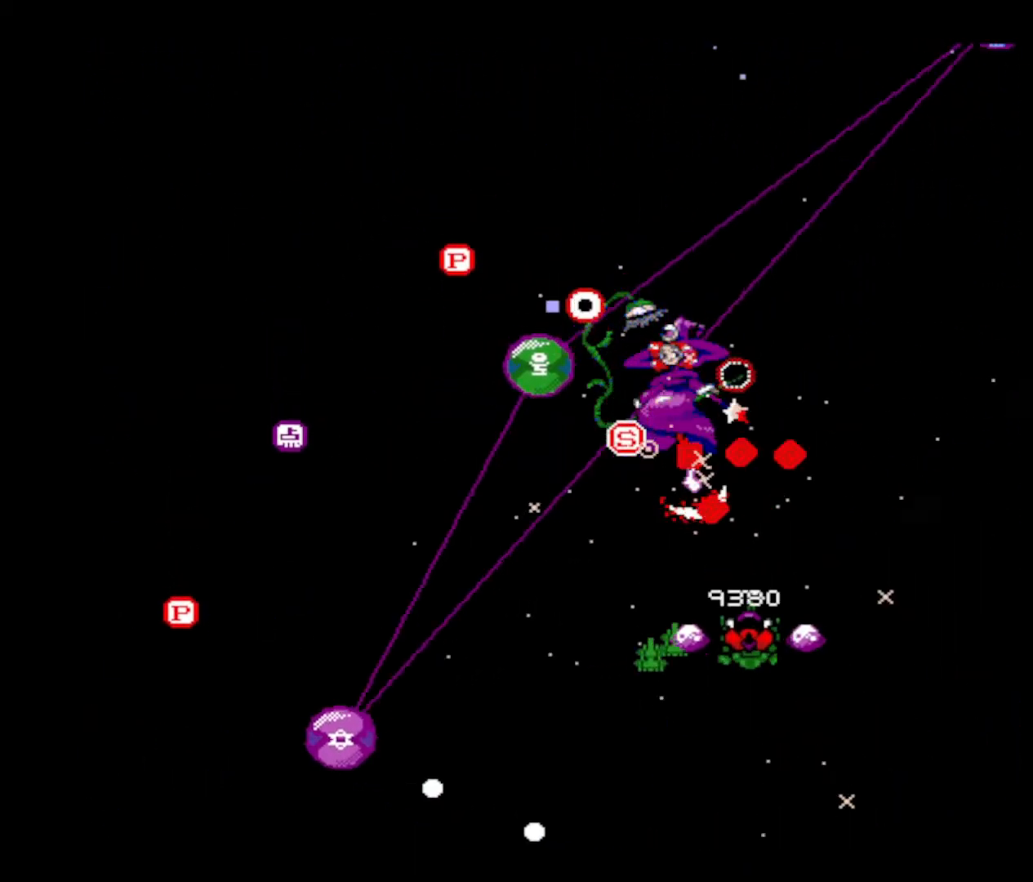
{"keys": [], "events": [[33, "z", "up"], [83, "left", "down"], [83, "z", "down"], [217, "z", "up"], [317, "z", "down"], [417, "left", "up"], [467, "z", "up"]]}
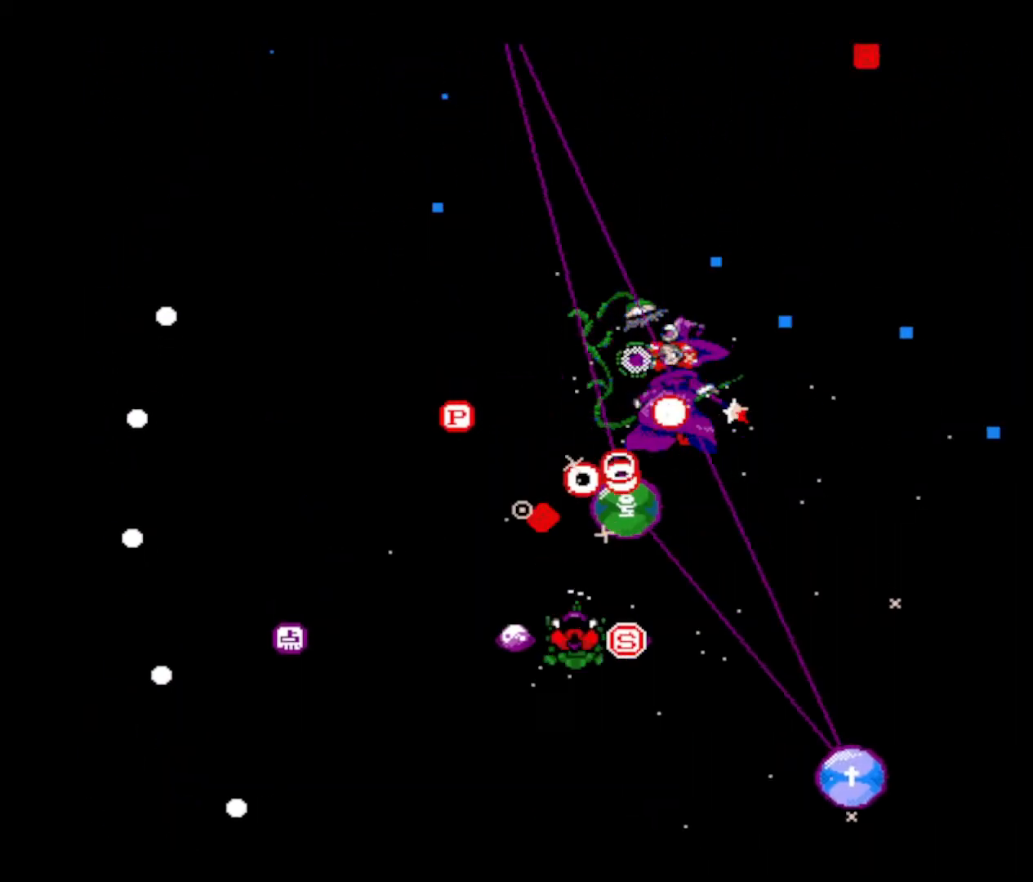
{"keys": ["down", "right", "z"], "events": [[17, "z", "down"], [100, "left", "down"], [150, "z", "up"], [234, "z", "down"], [384, "left", "up"], [384, "right", "down"], [384, "z", "up"], [434, "z", "down"], [467, "down", "down"]]}
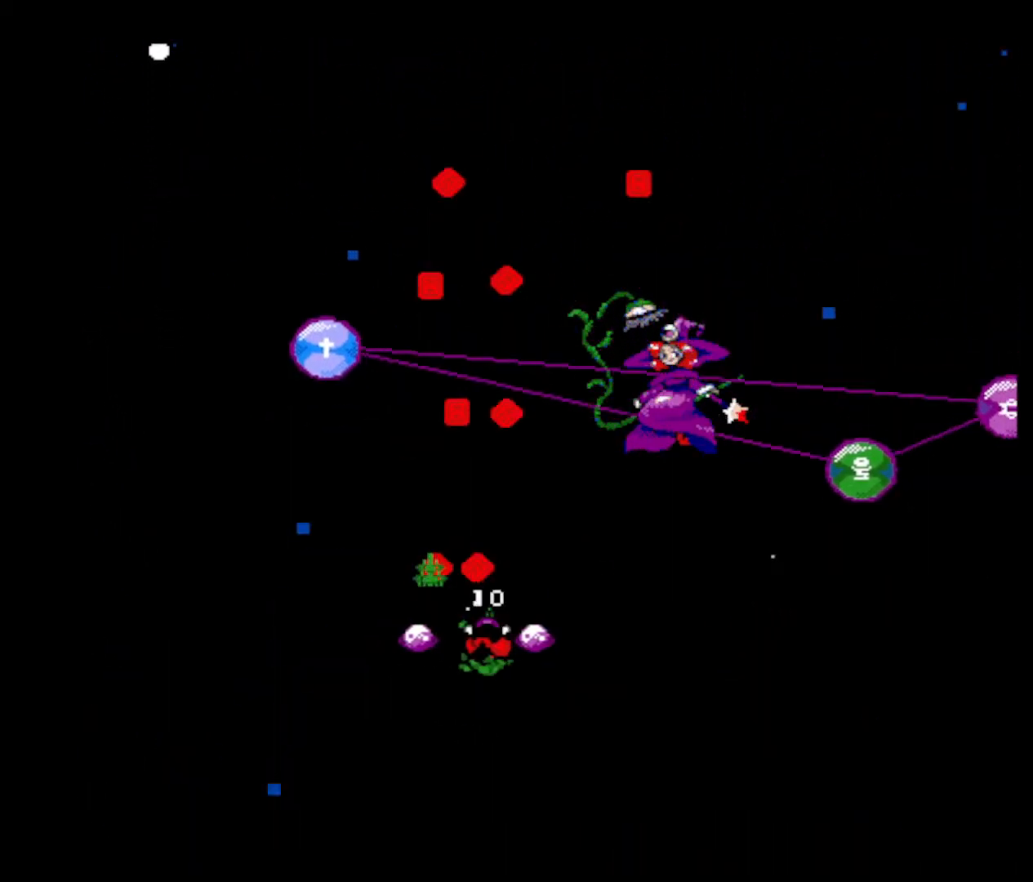
{"keys": ["up", "x", "z"], "events": [[67, "z", "up"], [117, "down", "up"], [117, "z", "down"], [200, "up", "down"], [250, "right", "up"], [300, "z", "up"], [334, "z", "down"], [484, "x", "down"]]}
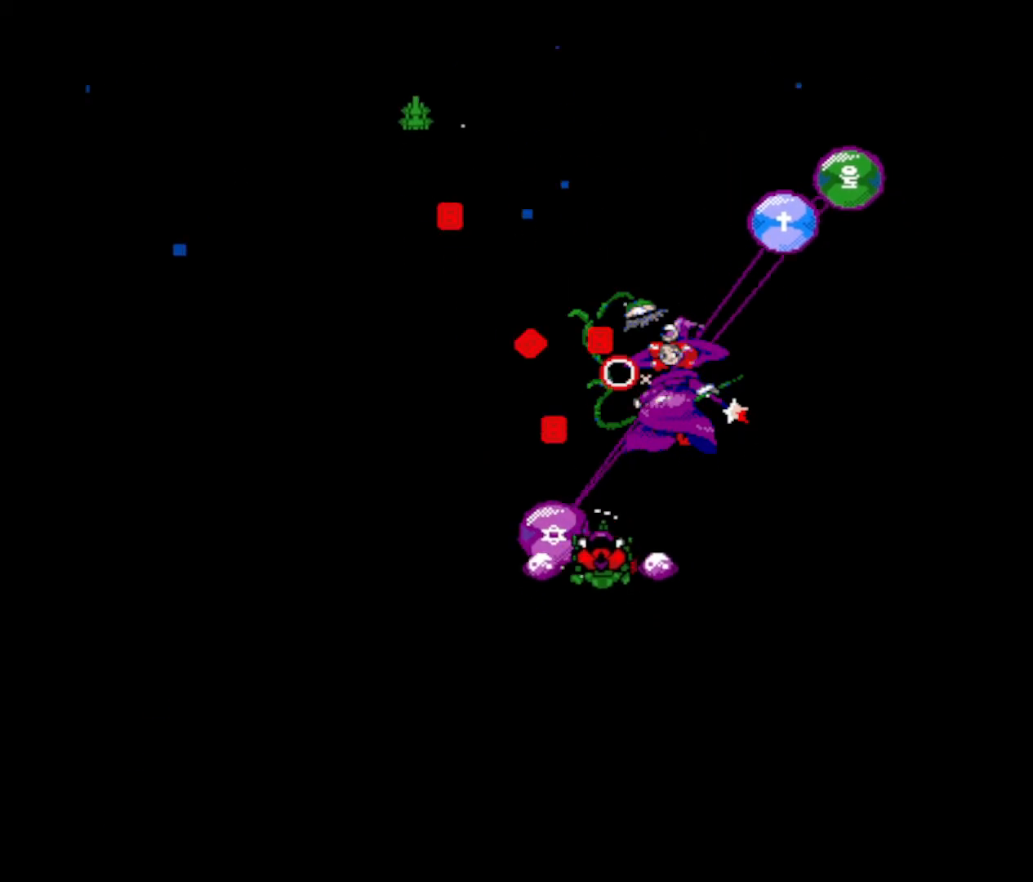
{"keys": ["down", "left", "z"], "events": [[34, "right", "down"], [34, "up", "up"], [84, "down", "down"], [84, "z", "up"], [134, "x", "up"], [134, "z", "down"], [184, "right", "up"], [184, "x", "down"], [217, "z", "up"], [267, "x", "up"], [317, "z", "down"], [417, "z", "up"], [501, "left", "down"], [501, "z", "down"]]}
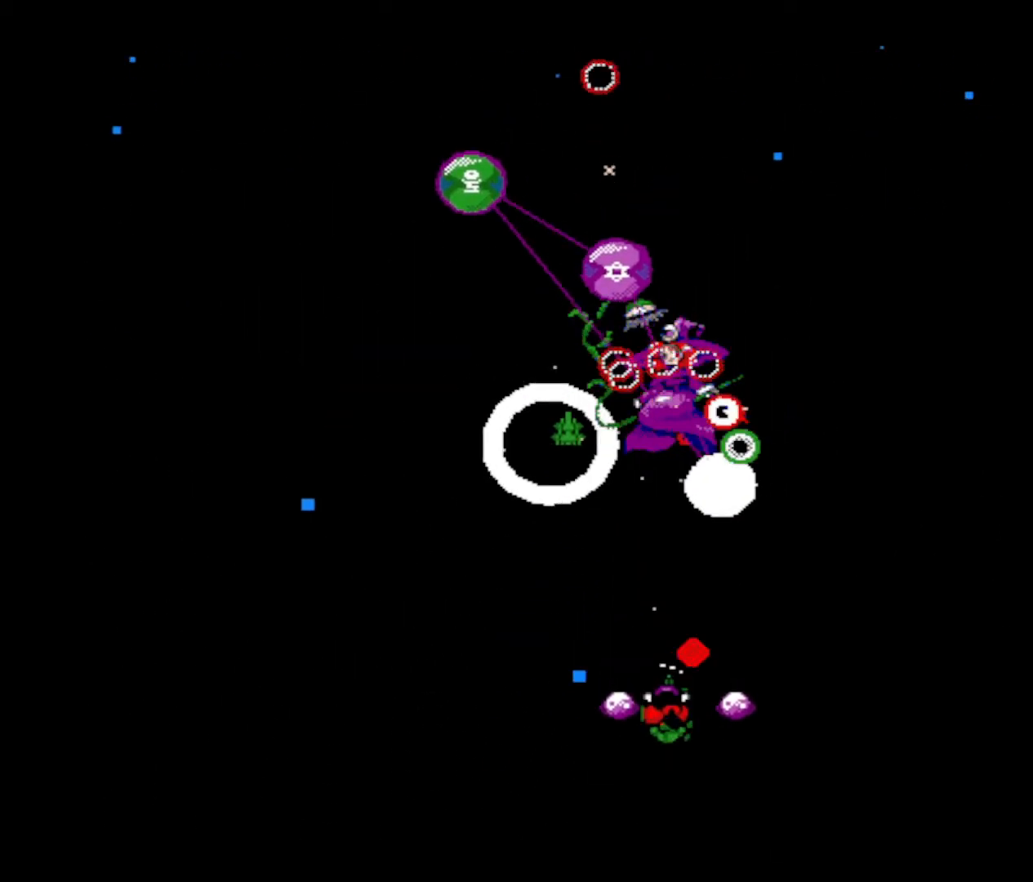
{"keys": ["z"], "events": [[133, "left", "up"], [133, "z", "up"], [183, "z", "down"], [283, "down", "up"], [334, "z", "up"], [384, "z", "down"]]}
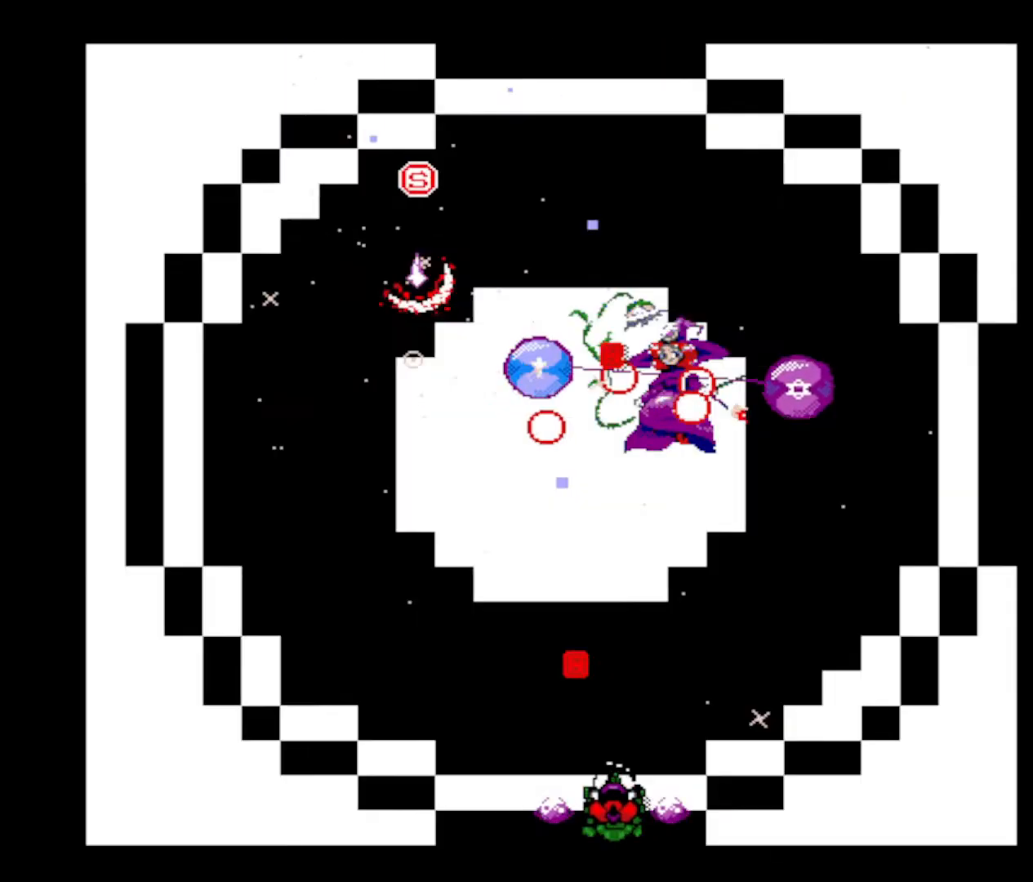
{"keys": ["left", "z"], "events": [[17, "right", "down"], [17, "z", "up"], [67, "z", "down"], [167, "right", "up"], [201, "z", "up"], [251, "z", "down"], [351, "right", "down"], [384, "z", "up"], [434, "right", "up"], [434, "z", "down"], [484, "left", "down"]]}
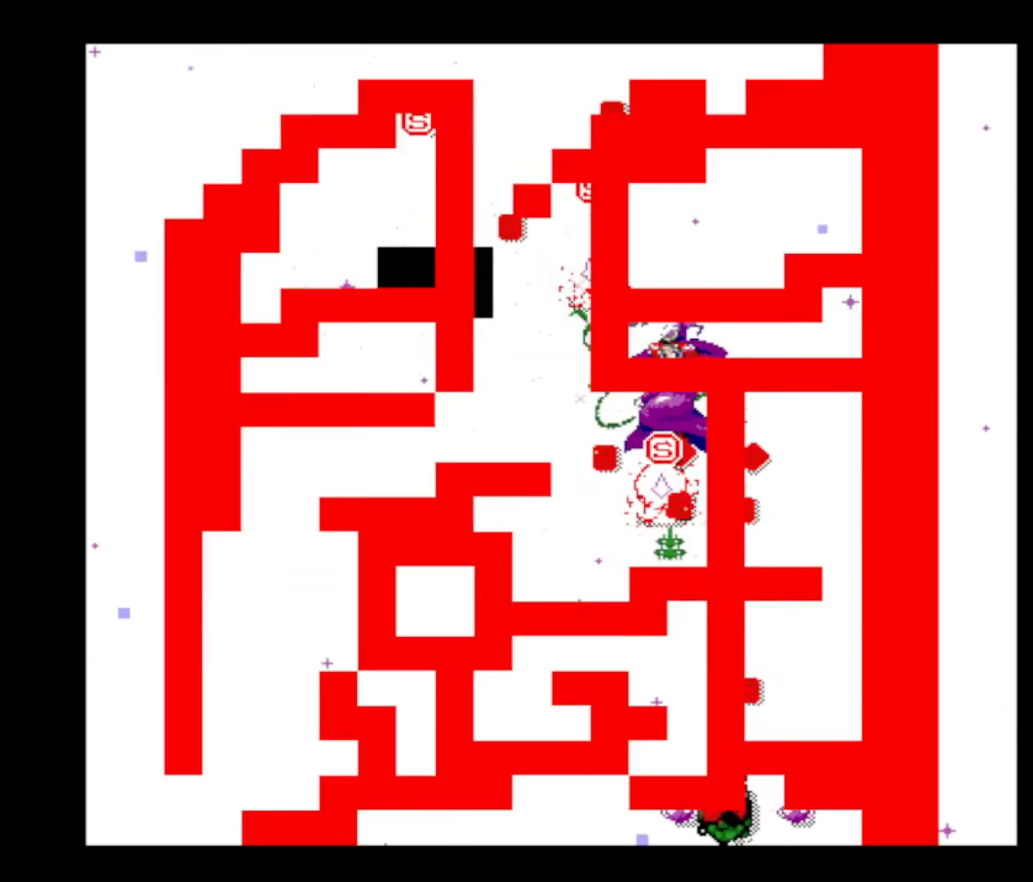
{"keys": [], "events": [[83, "z", "up"], [133, "left", "up"], [133, "z", "down"], [283, "z", "up"], [350, "z", "down"], [400, "left", "down"], [500, "left", "up"], [500, "z", "up"]]}
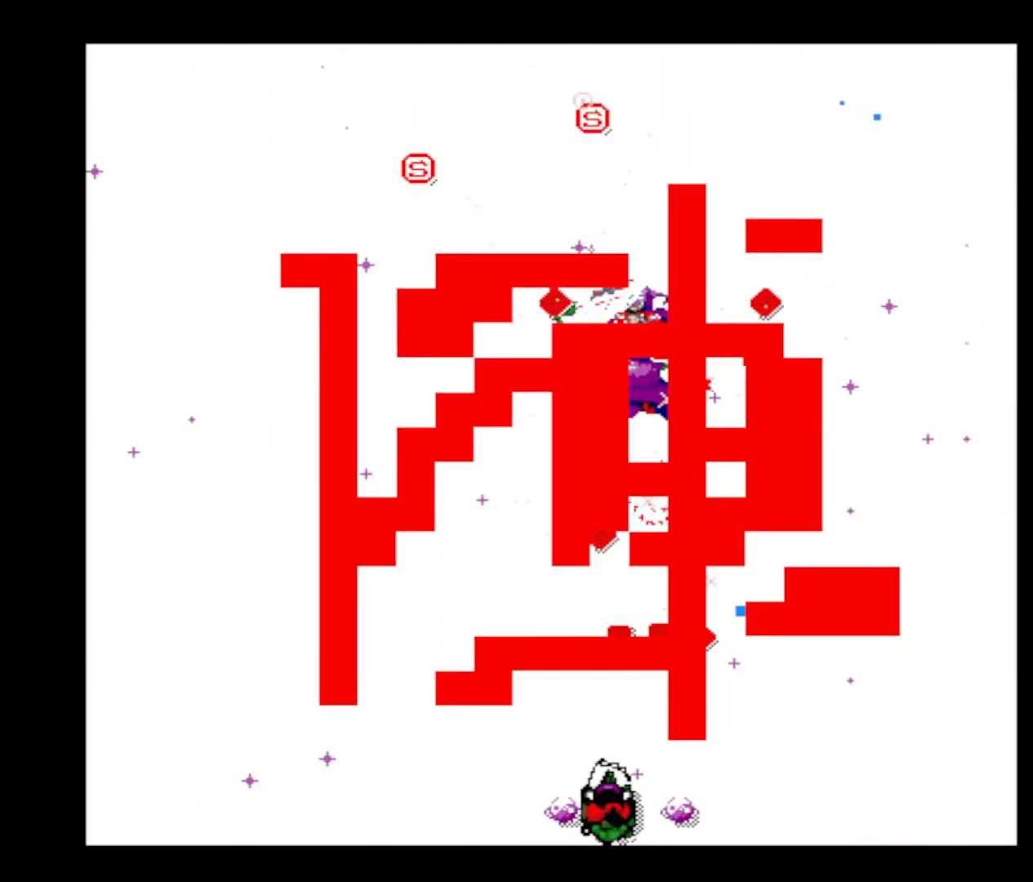
{"keys": ["left", "z"], "events": [[50, "z", "down"], [201, "z", "up"], [234, "z", "down"], [384, "z", "up"], [434, "left", "down"], [484, "z", "down"]]}
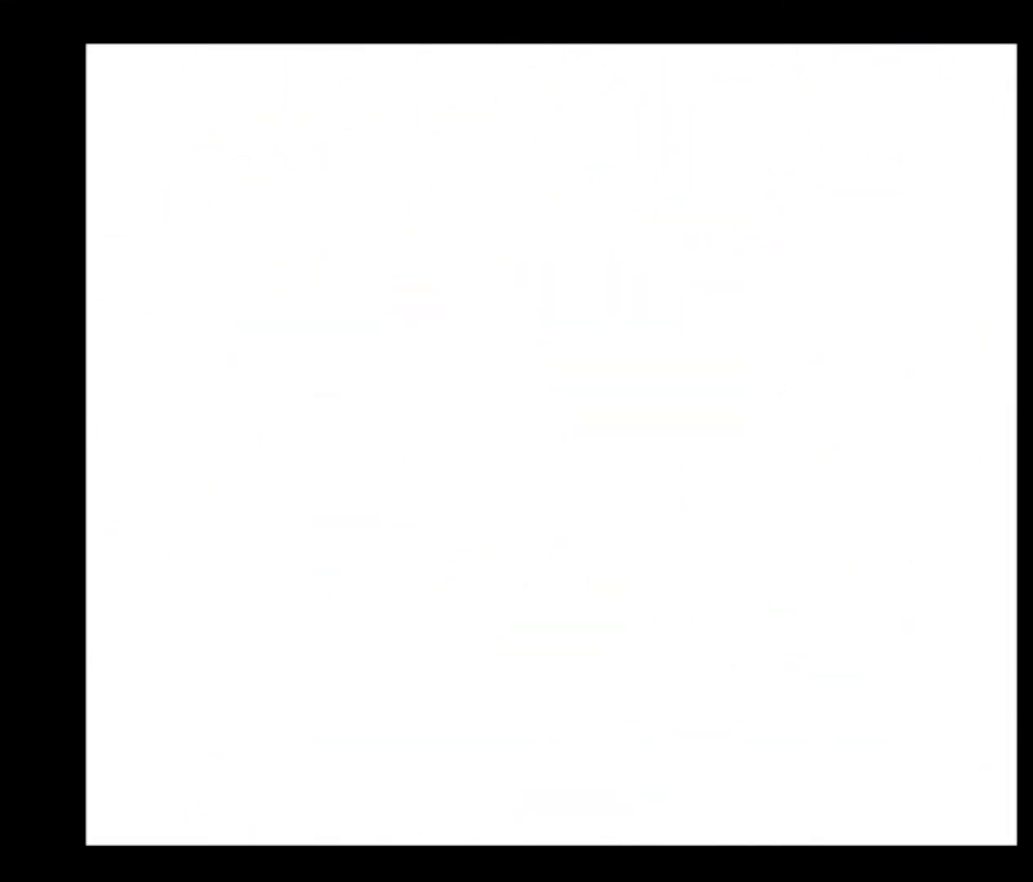
{"keys": ["right", "up", "z"], "events": [[67, "left", "up"], [117, "z", "up"], [150, "z", "down"], [250, "right", "down"], [350, "right", "up"], [350, "z", "up"], [400, "z", "down"], [450, "right", "down"], [484, "up", "down"]]}
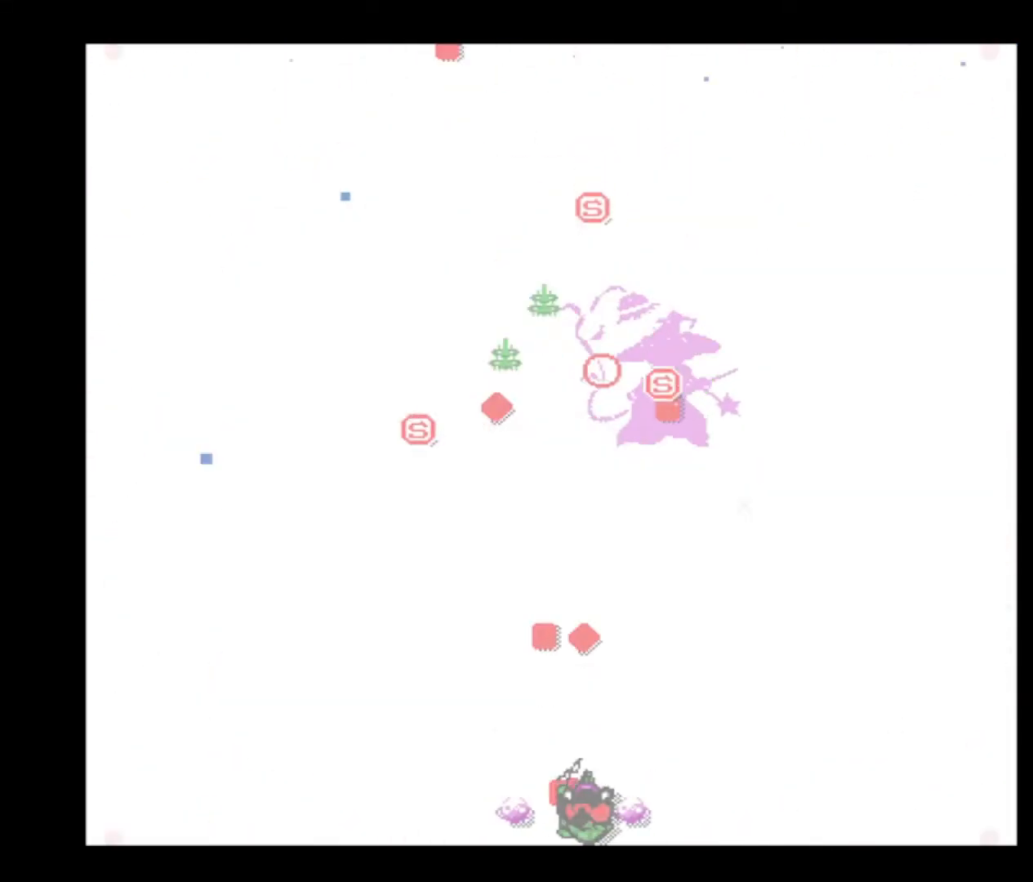
{"keys": ["left", "up", "z"], "events": [[84, "z", "up"], [134, "right", "up"], [167, "up", "up"], [167, "z", "down"], [217, "left", "down"], [317, "z", "up"], [367, "z", "down"], [501, "up", "down"]]}
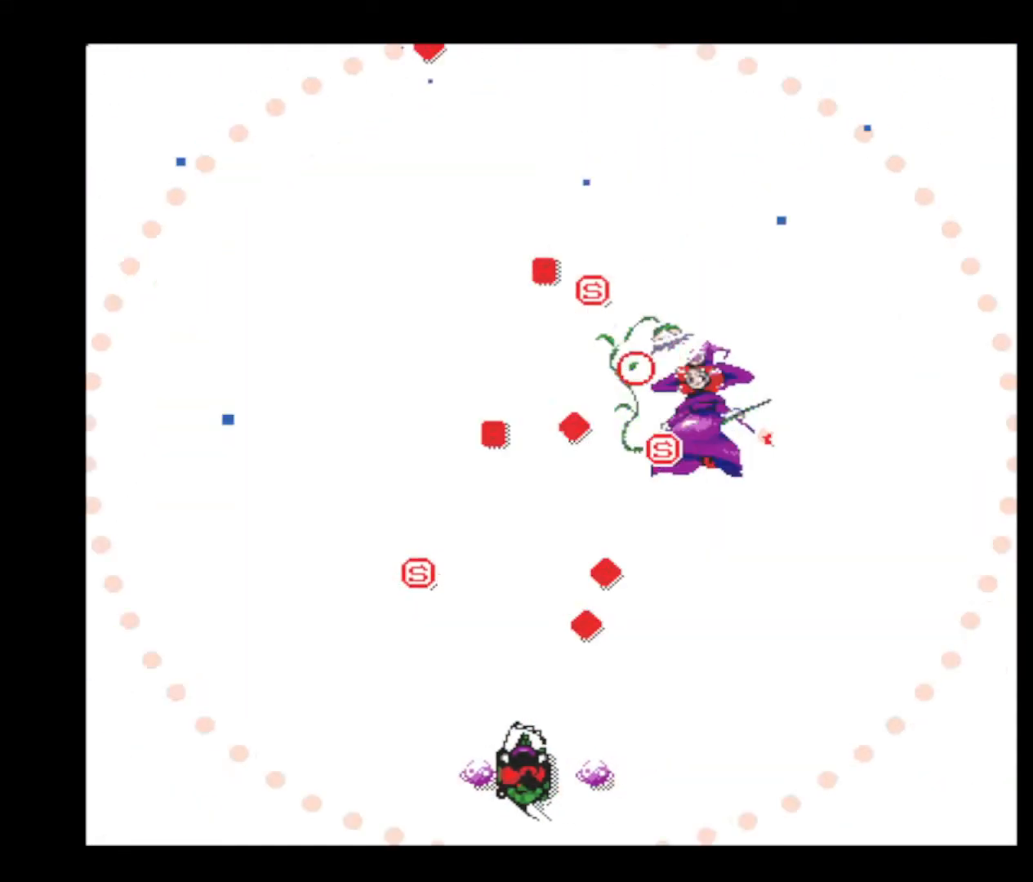
{"keys": ["down", "right", "z"], "events": [[50, "z", "up"], [250, "up", "up"], [333, "down", "down"], [333, "right", "down"], [333, "z", "down"], [434, "left", "up"], [434, "z", "up"], [484, "z", "down"]]}
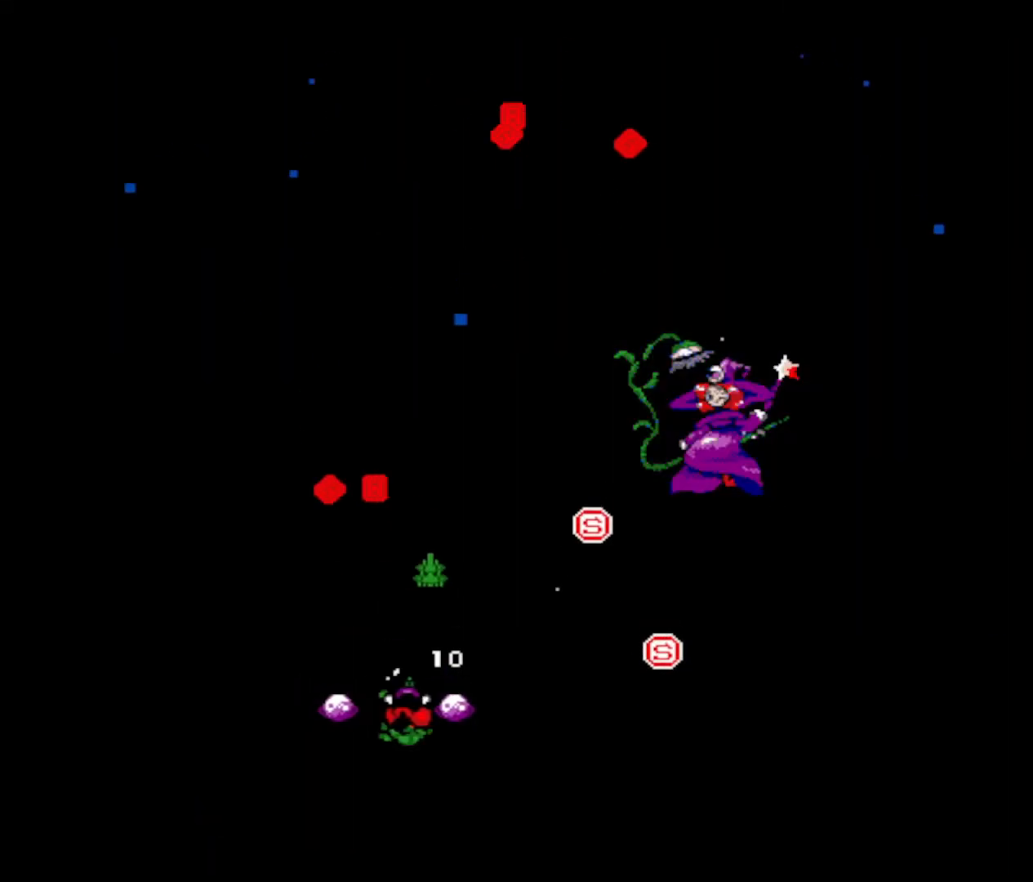
{"keys": ["down", "right", "z"], "events": [[134, "down", "up"], [167, "z", "up"], [217, "z", "down"], [417, "z", "up"], [451, "z", "down"], [501, "down", "down"]]}
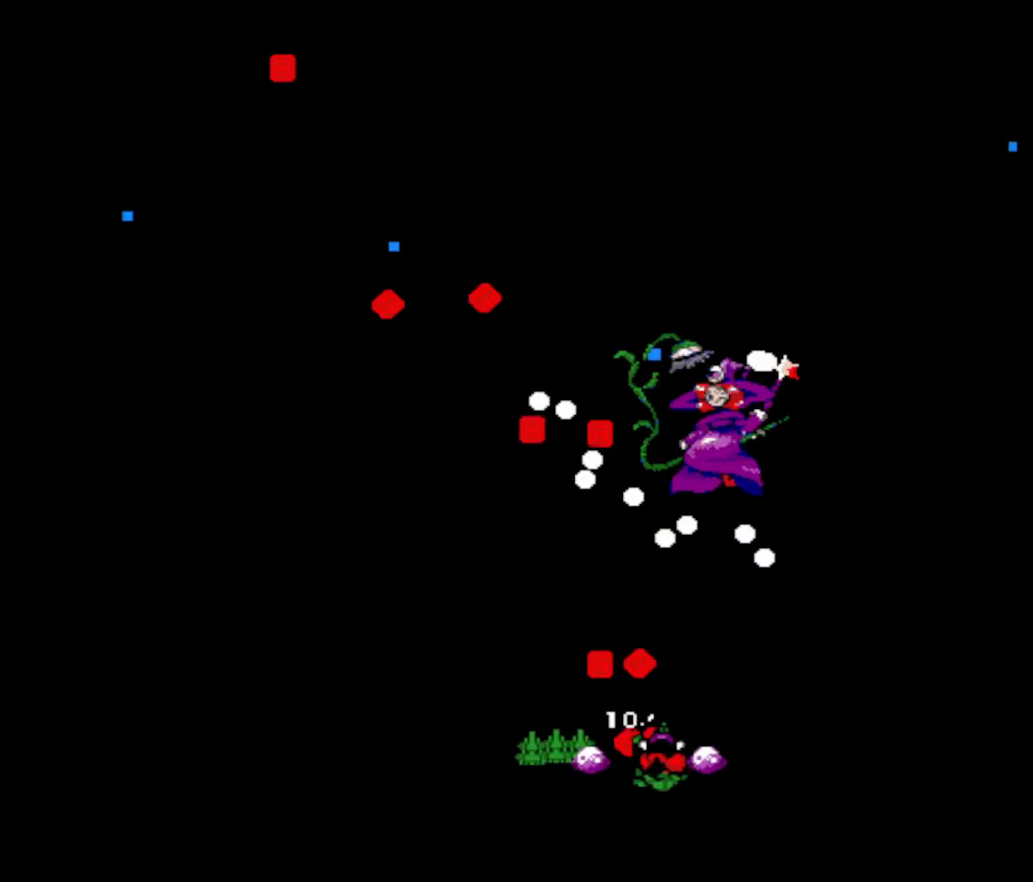
{"keys": ["right", "z"], "events": [[100, "z", "up"], [133, "z", "down"], [233, "down", "up"], [283, "right", "up"], [283, "z", "up"], [334, "z", "down"], [467, "right", "down"]]}
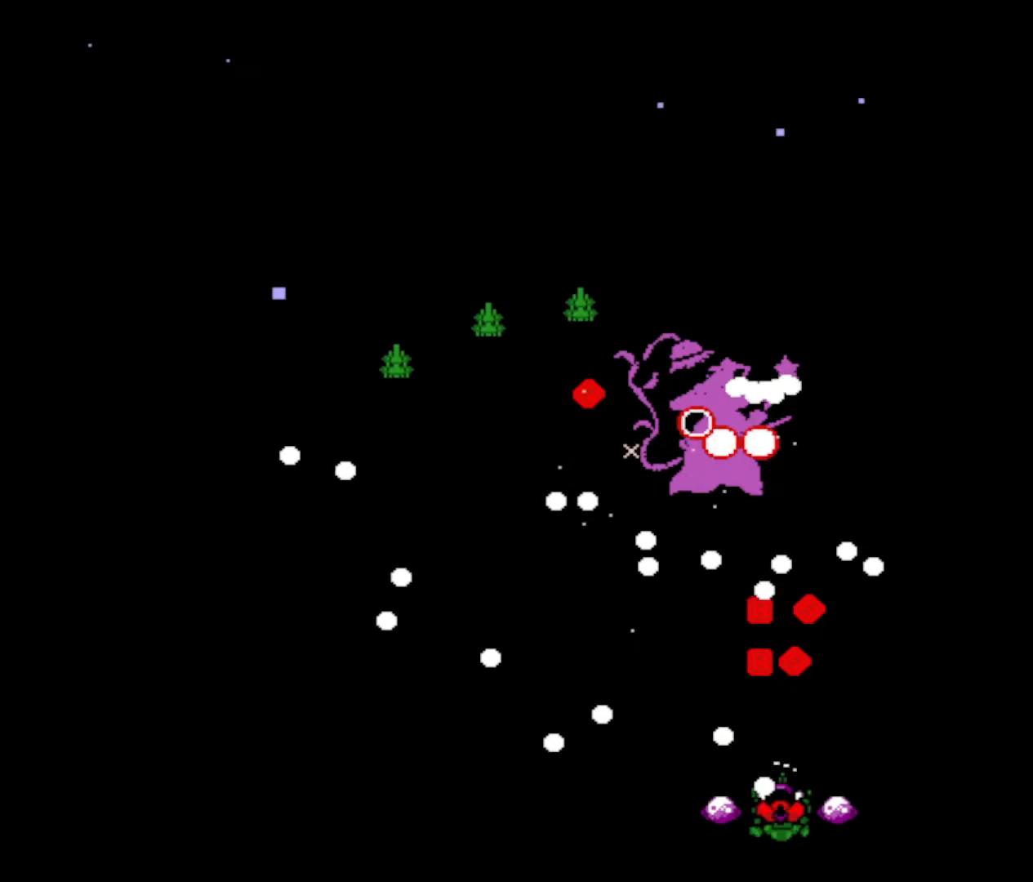
{"keys": ["left"], "events": [[17, "z", "up"], [67, "z", "down"], [167, "right", "up"], [167, "z", "up"], [201, "left", "down"], [201, "x", "down"], [201, "z", "down"], [301, "left", "up"], [301, "x", "up"], [301, "z", "up"], [351, "z", "down"], [417, "left", "down"], [467, "z", "up"]]}